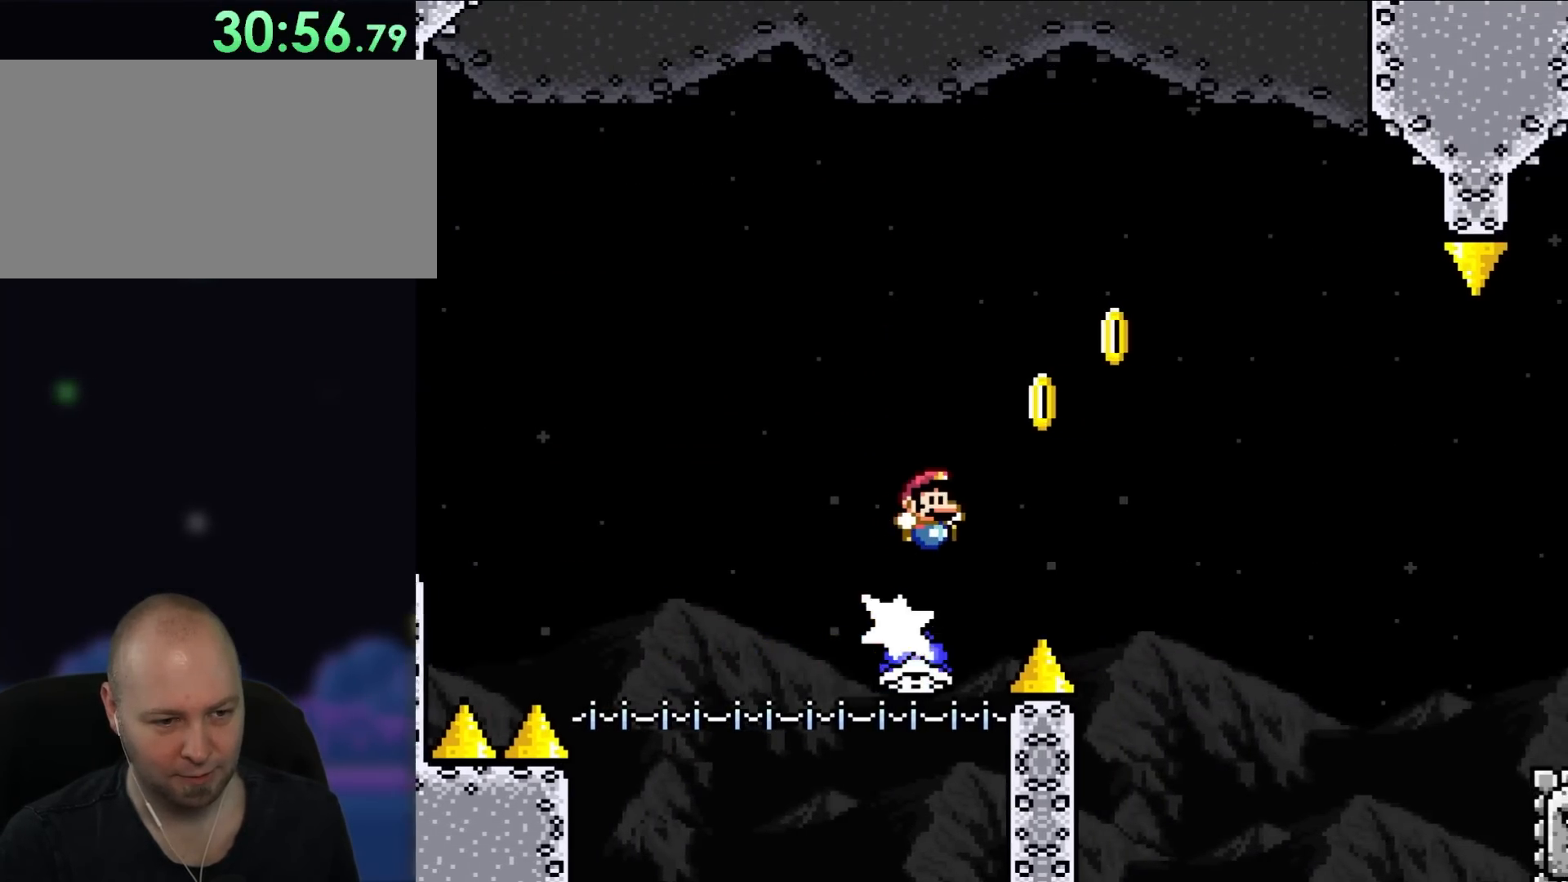
Gameplay with a controller (Nintendo layout); each line is a JSON object with the inputs held at the frame after it (dt_ms = milliseconds from this image to that frame). "events" lists button and stick changes between this image and that frame as [ms after this image, input, new state], when the widget could be followed in between. Not read: A B L3 R3 X.
{"dt_ms": 500, "buttons": ["Y", "DPAD_LEFT"], "events": [[383, "DPAD_UP", "down"], [417, "DPAD_LEFT", "down"], [417, "DPAD_RIGHT", "up"], [417, "DPAD_UP", "up"]]}
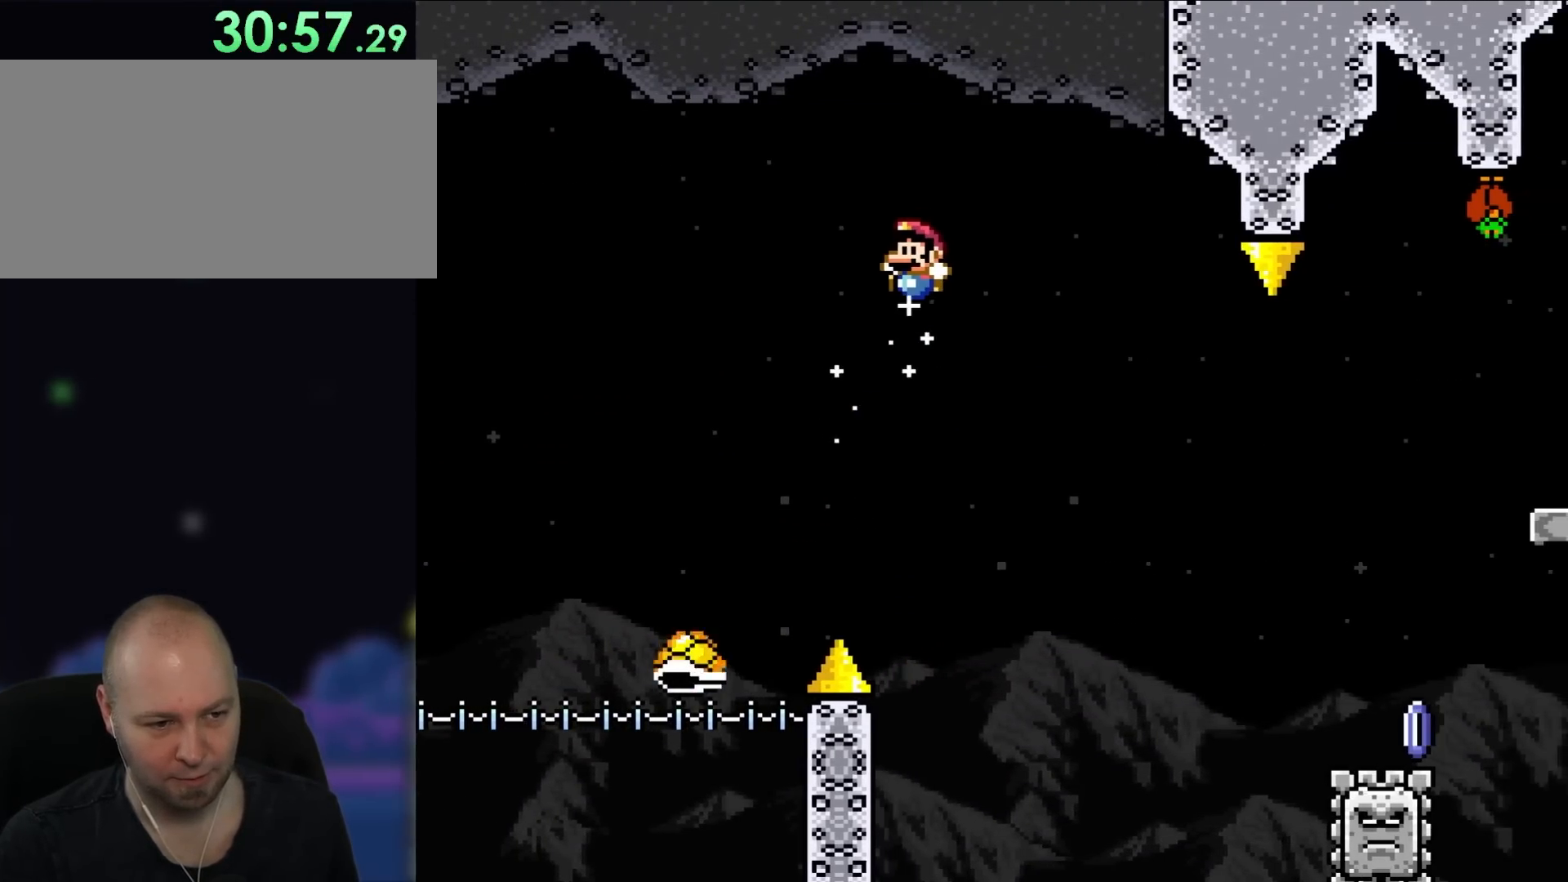
{"dt_ms": 500, "buttons": ["Y", "DPAD_RIGHT"], "events": [[300, "DPAD_LEFT", "up"], [500, "DPAD_RIGHT", "down"]]}
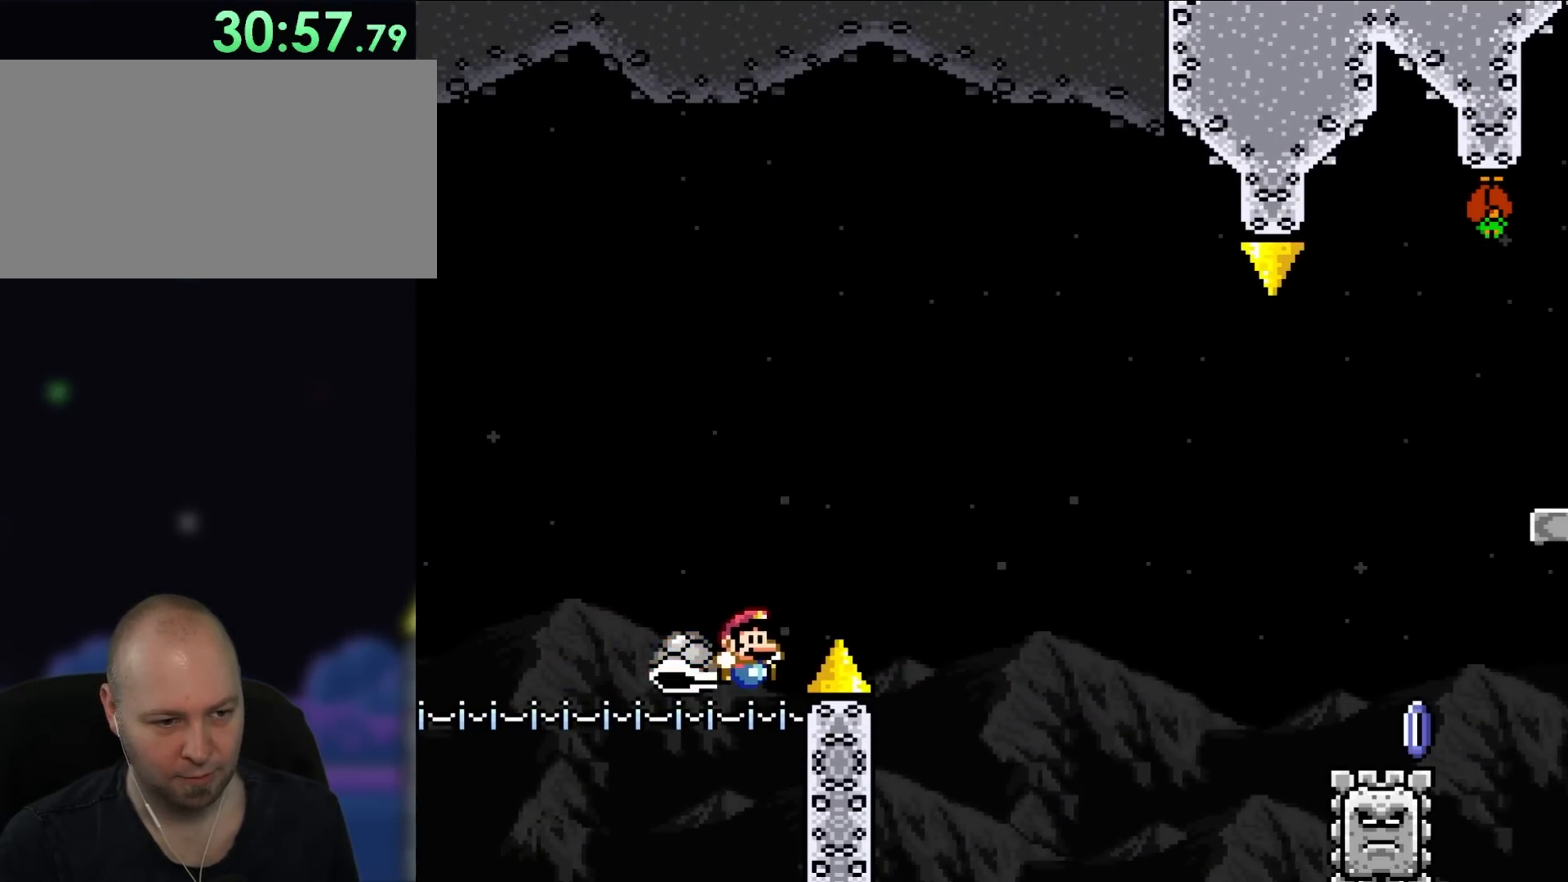
{"dt_ms": 500, "buttons": ["Y"], "events": [[417, "DPAD_RIGHT", "up"], [417, "DPAD_UP", "down"], [450, "DPAD_UP", "up"]]}
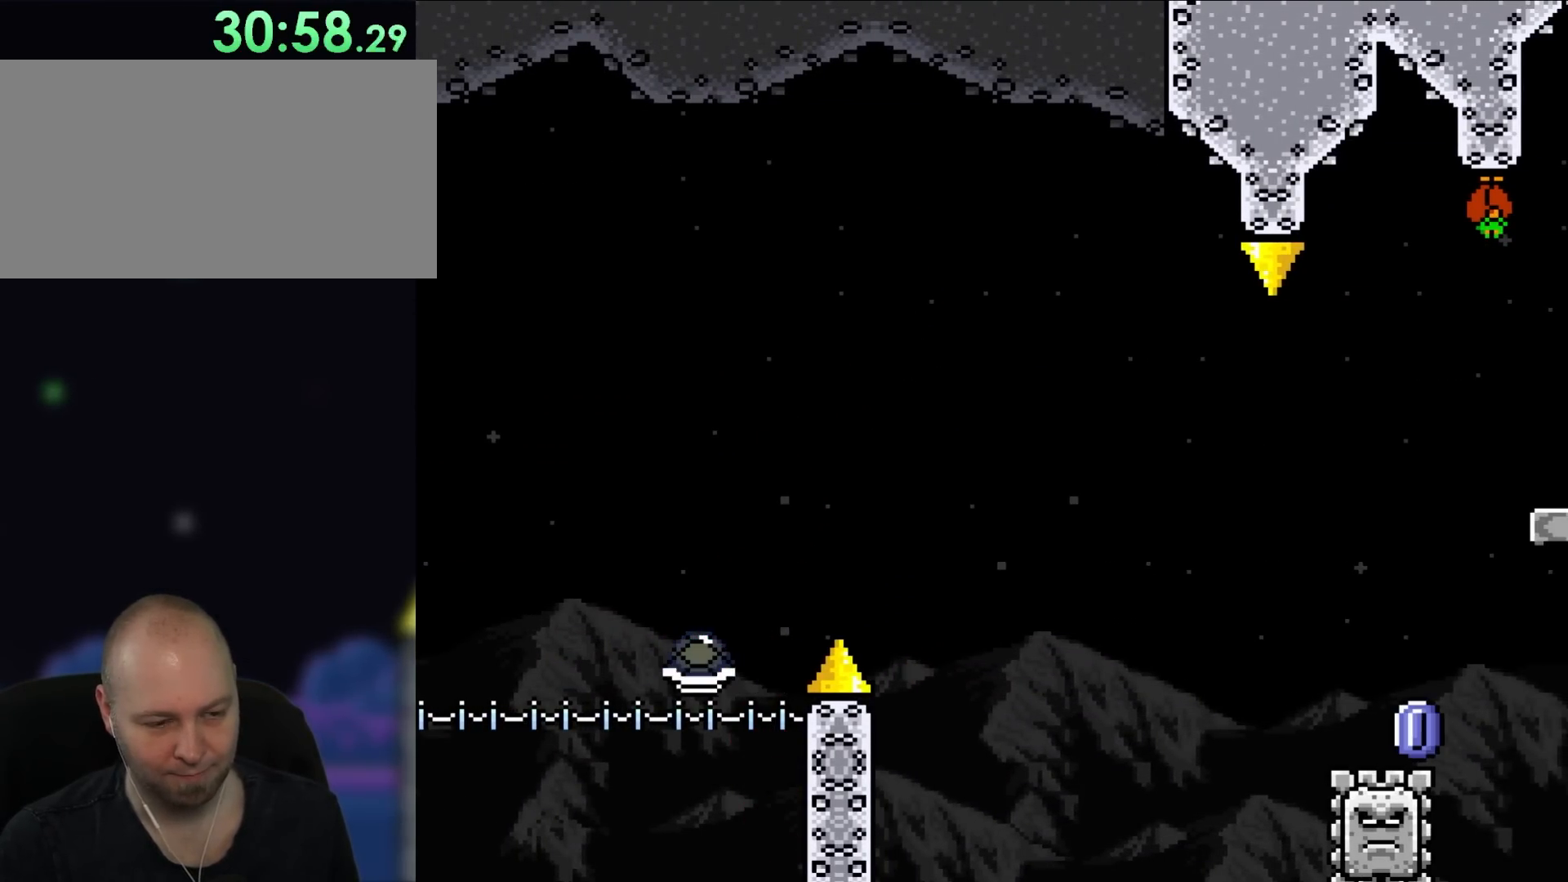
{"dt_ms": 500, "buttons": ["Y"], "events": []}
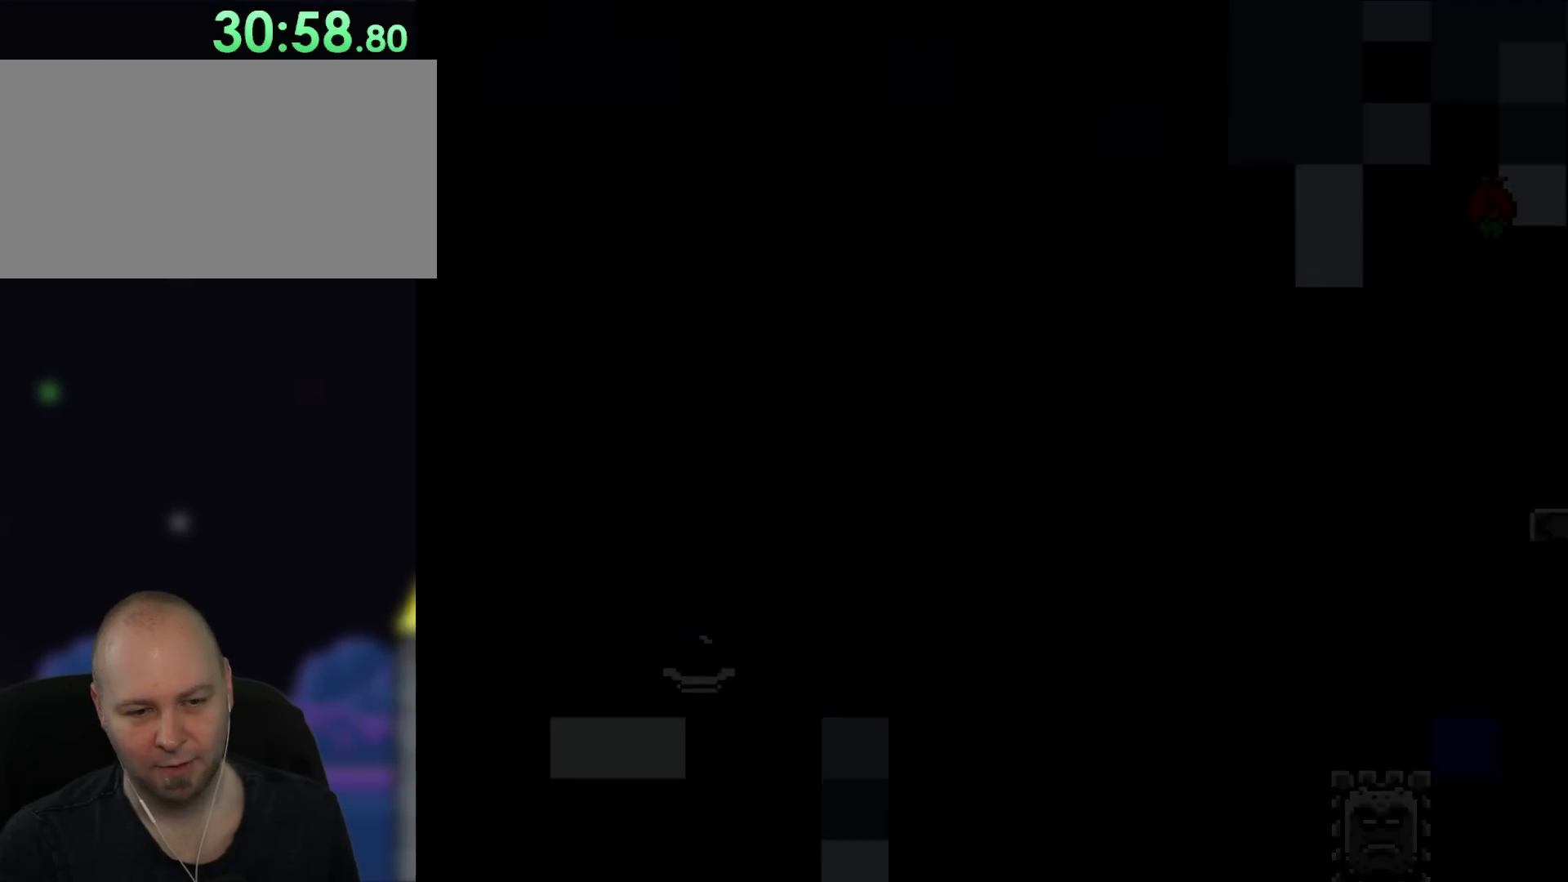
{"dt_ms": 500, "buttons": ["Y", "DPAD_RIGHT"], "events": [[67, "DPAD_RIGHT", "down"]]}
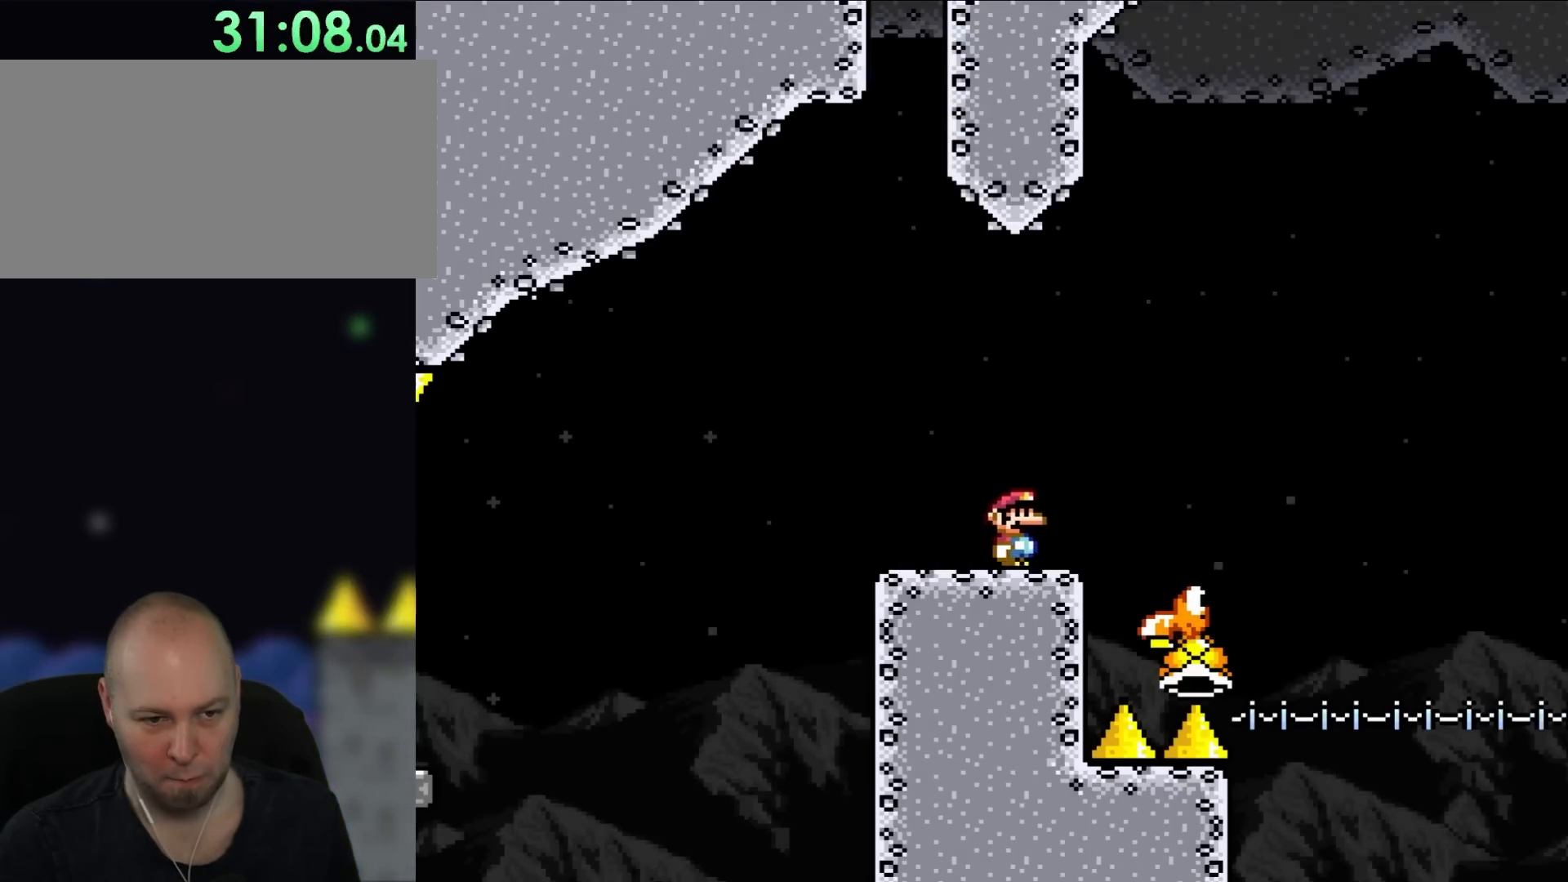
{"dt_ms": 500, "buttons": ["Y", "DPAD_RIGHT"], "events": []}
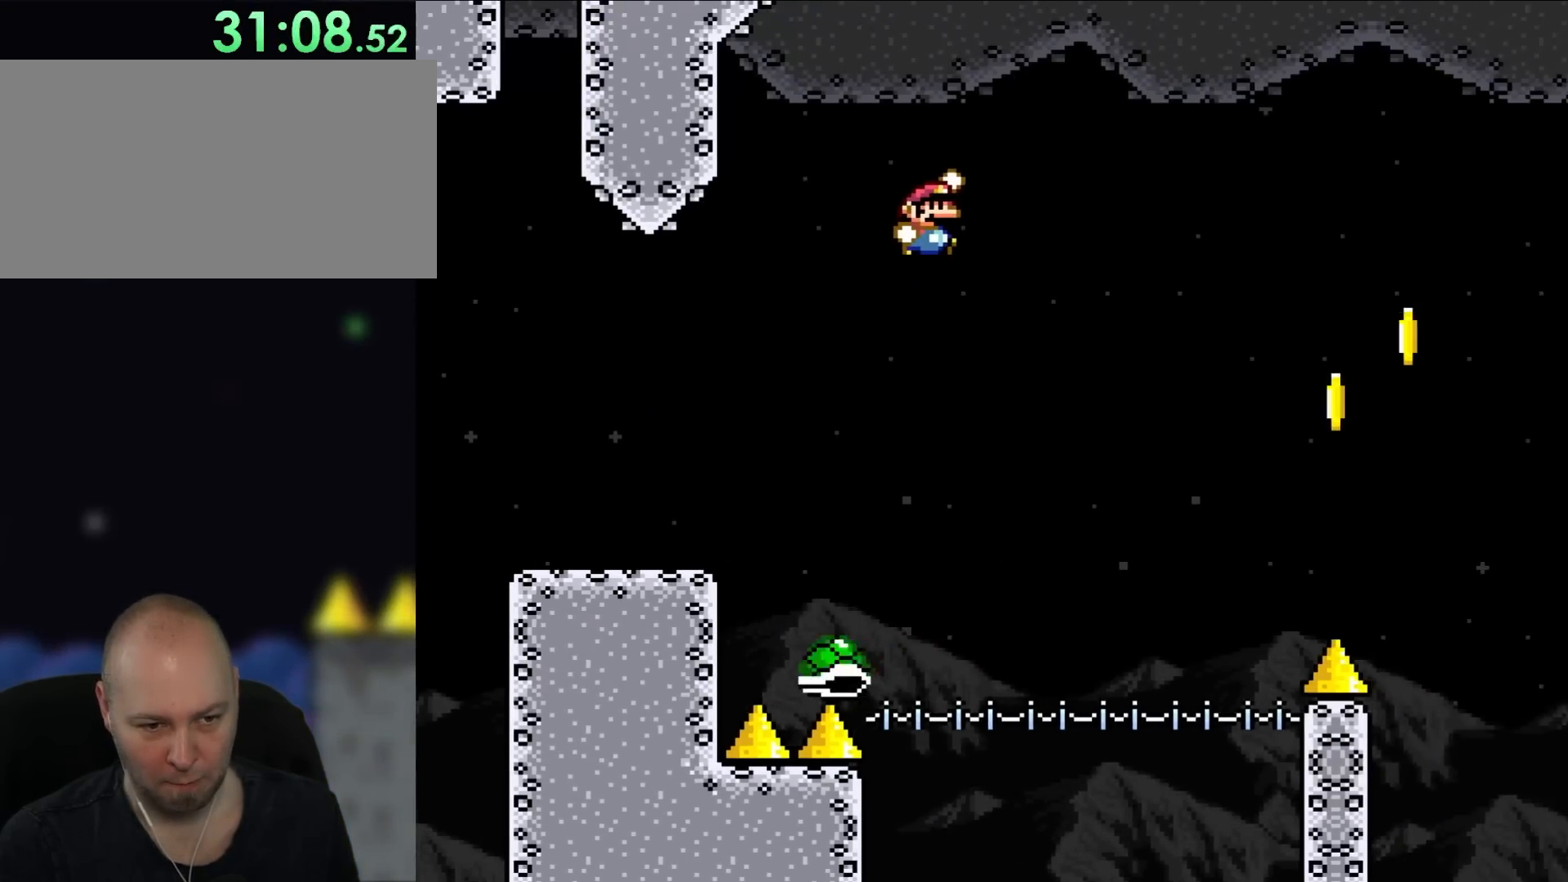
{"dt_ms": 500, "buttons": ["Y", "DPAD_RIGHT"], "events": []}
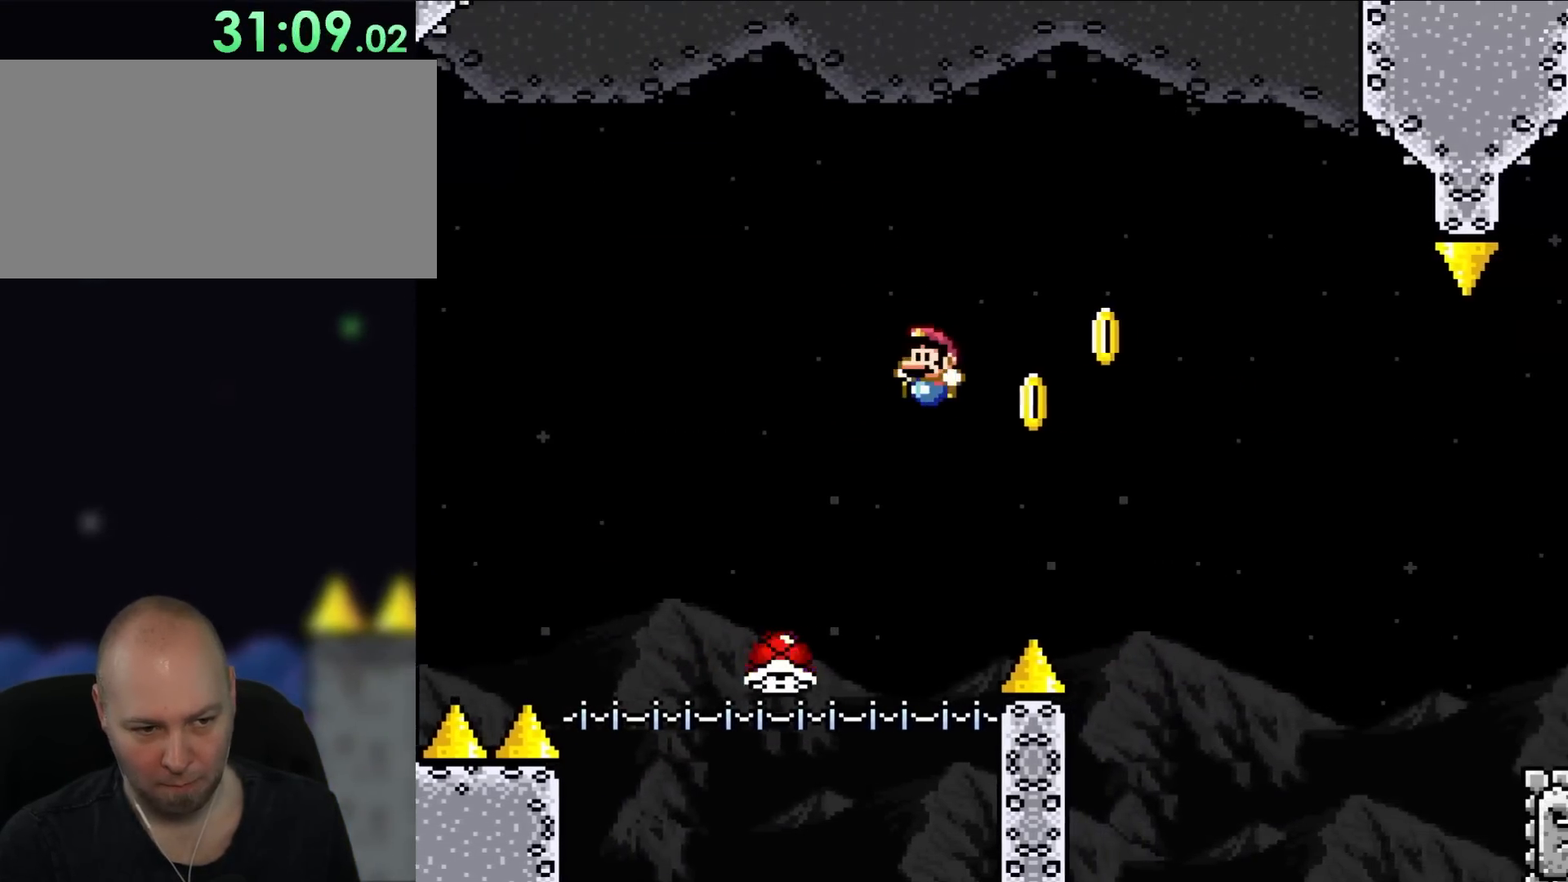
{"dt_ms": 500, "buttons": ["Y", "DPAD_RIGHT"]}
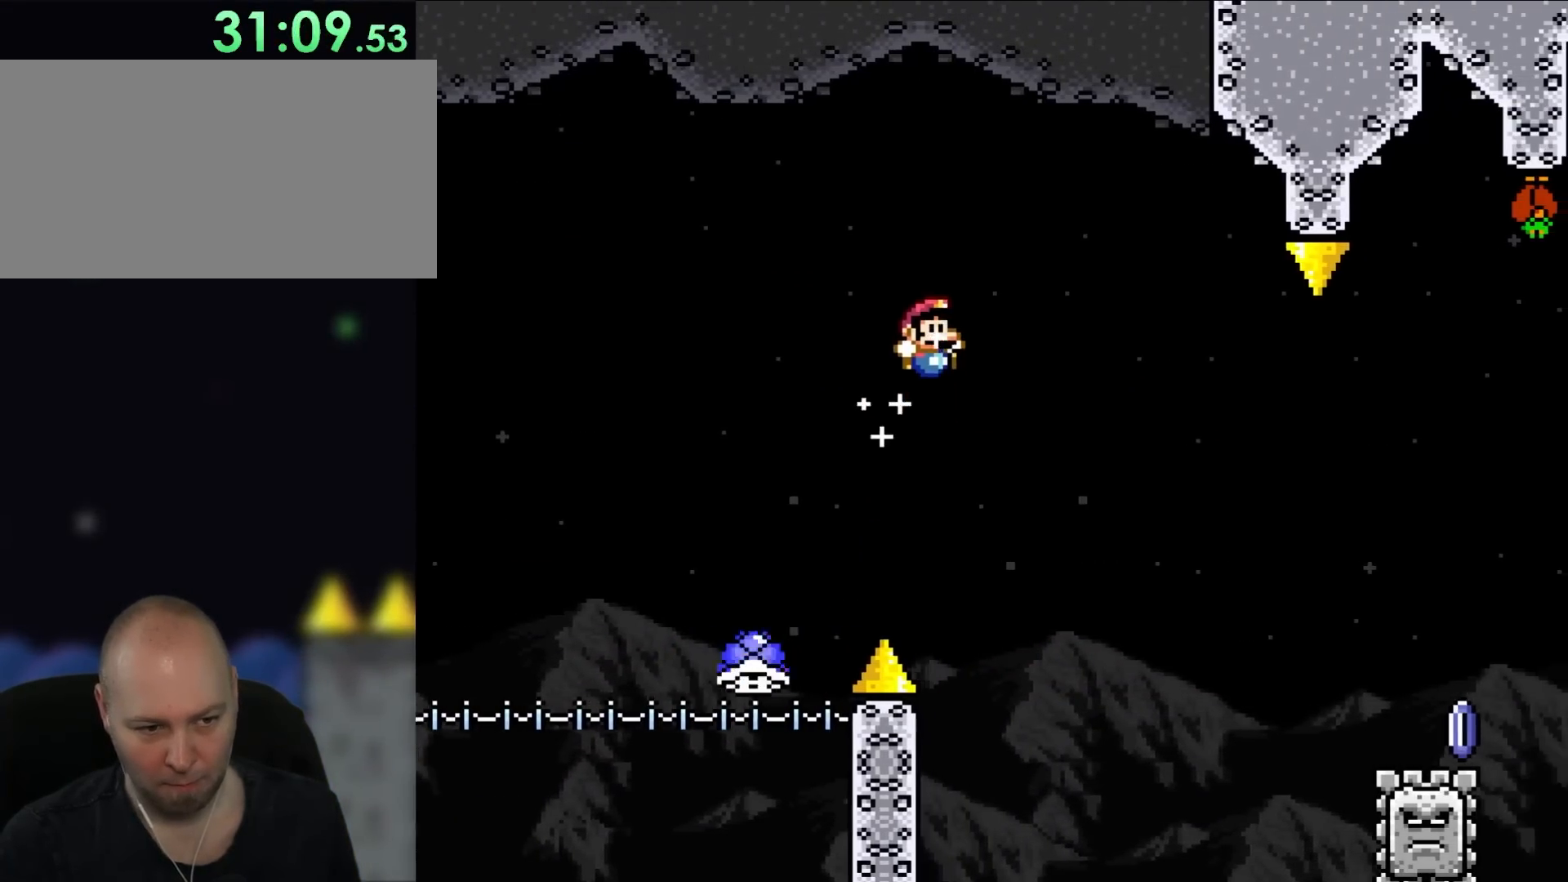
{"dt_ms": 1000, "buttons": ["Y", "DPAD_RIGHT"]}